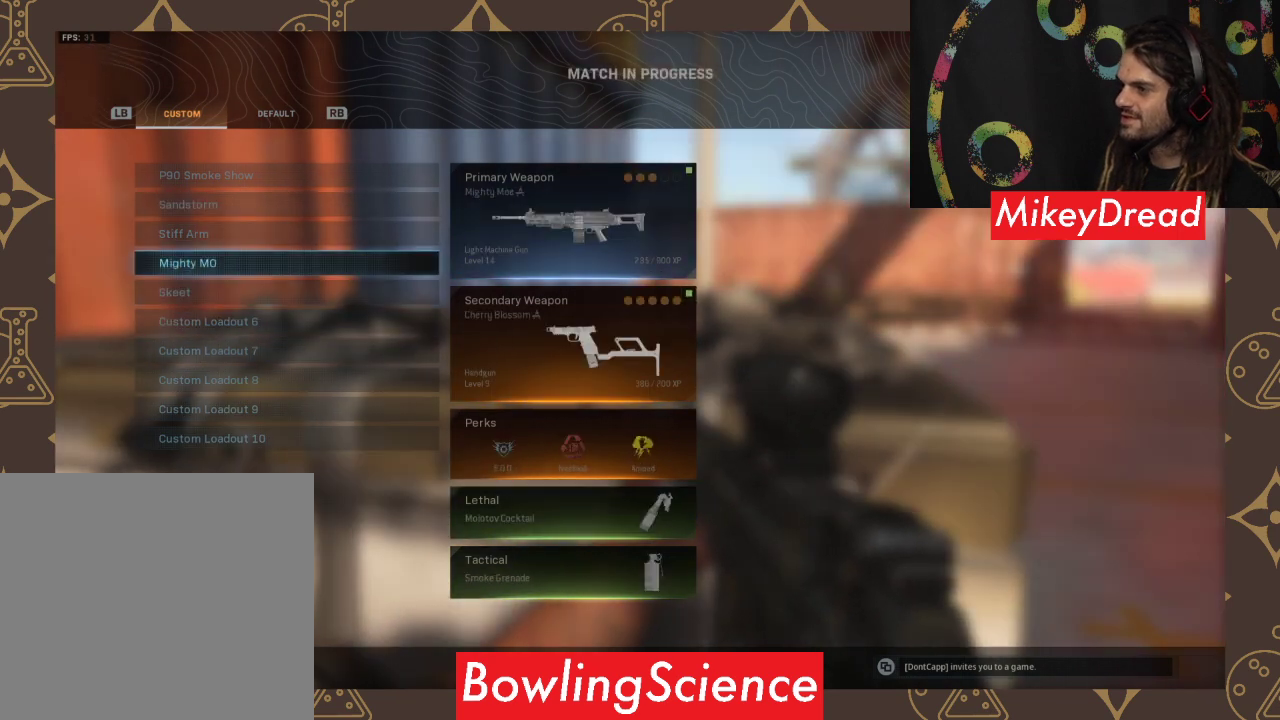
Gameplay with a controller (Xbox layout); each line is a JSON object with the inputs held at the frame after it. "events" lists button and stick changes between this image and that frame as [ms after this image, input, new state], when the widget could be followed in between.
{"buttons": [], "left_stick": "center", "right_stick": "center", "events": []}
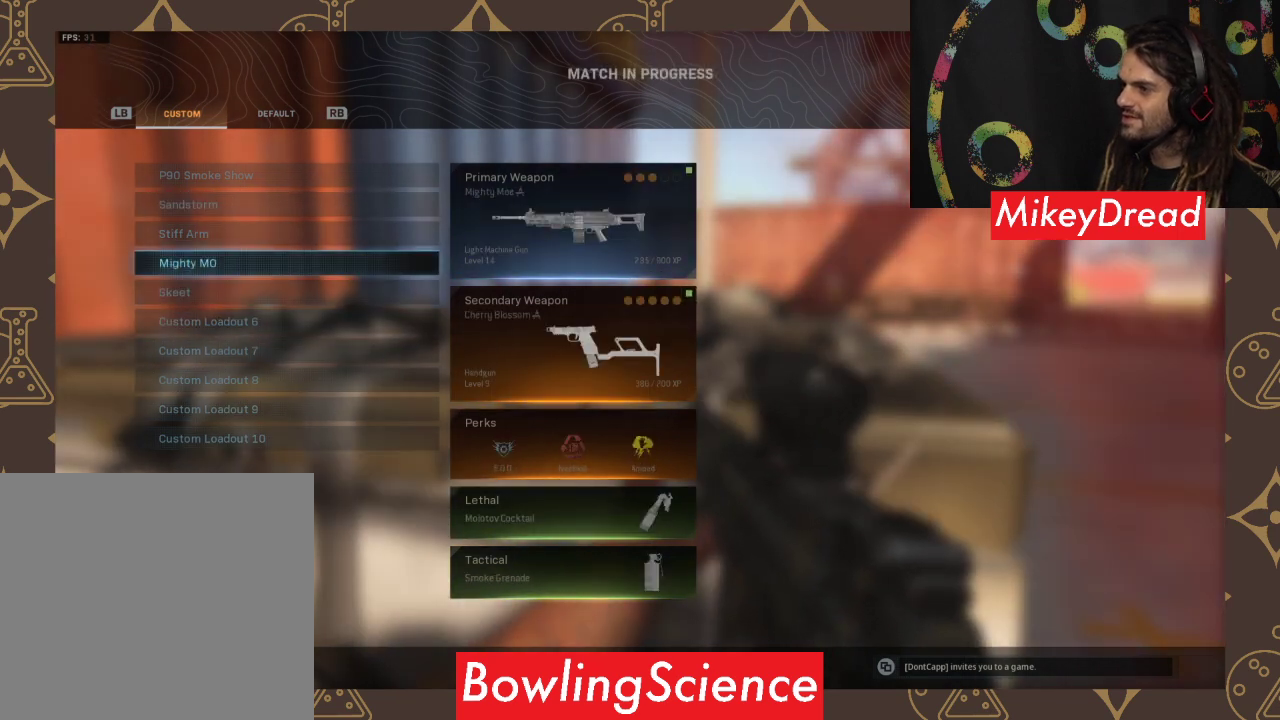
{"buttons": [], "left_stick": "center", "right_stick": "center", "events": []}
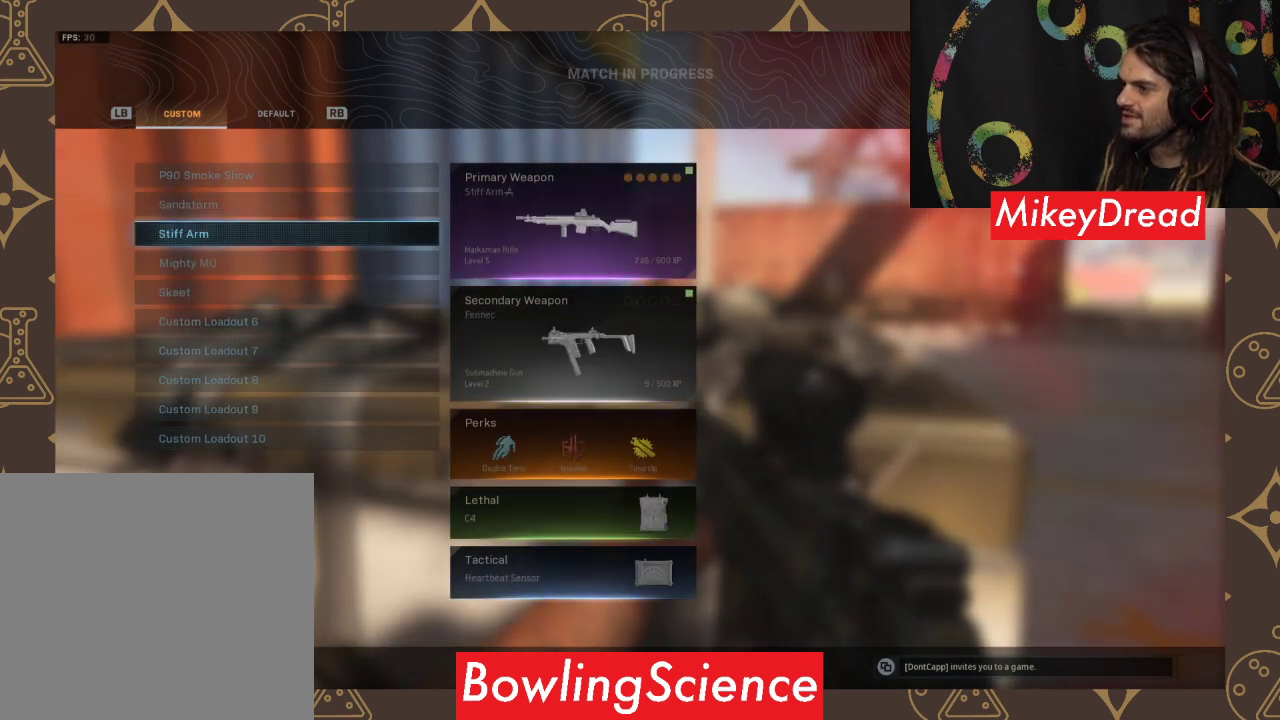
{"buttons": [], "left_stick": "center", "right_stick": "center", "events": []}
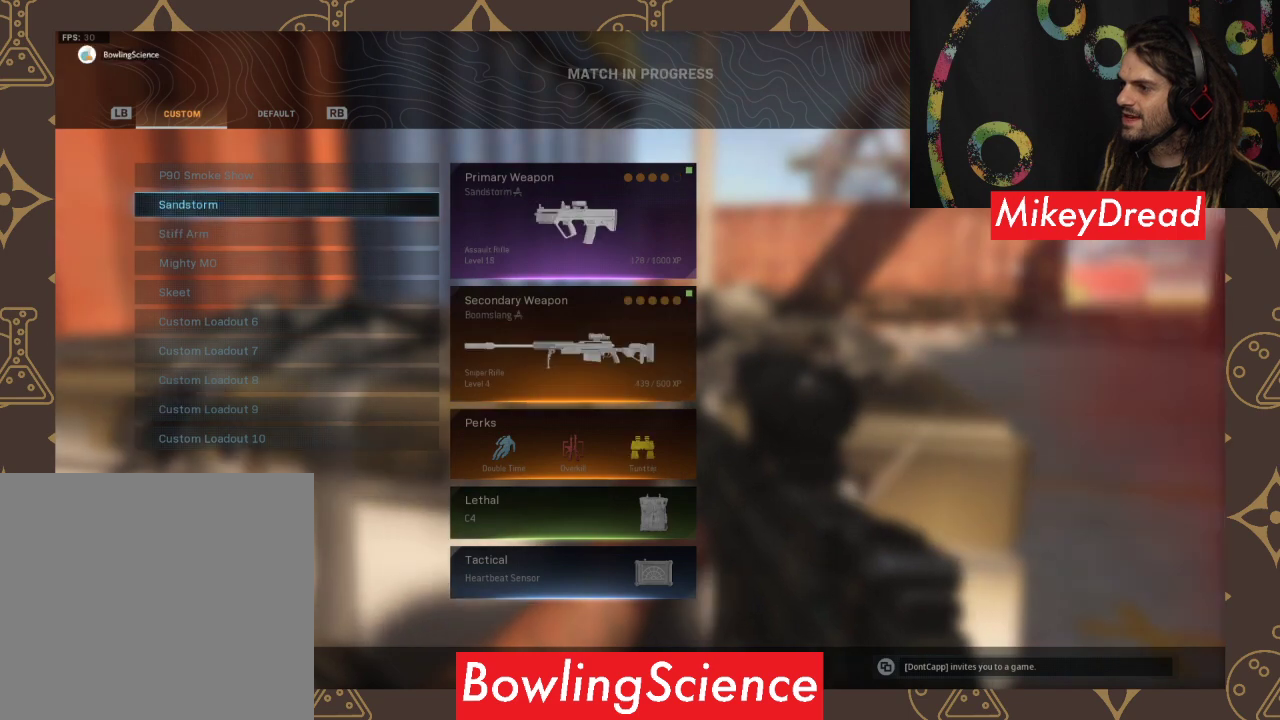
{"buttons": [], "left_stick": "center", "right_stick": "center", "events": []}
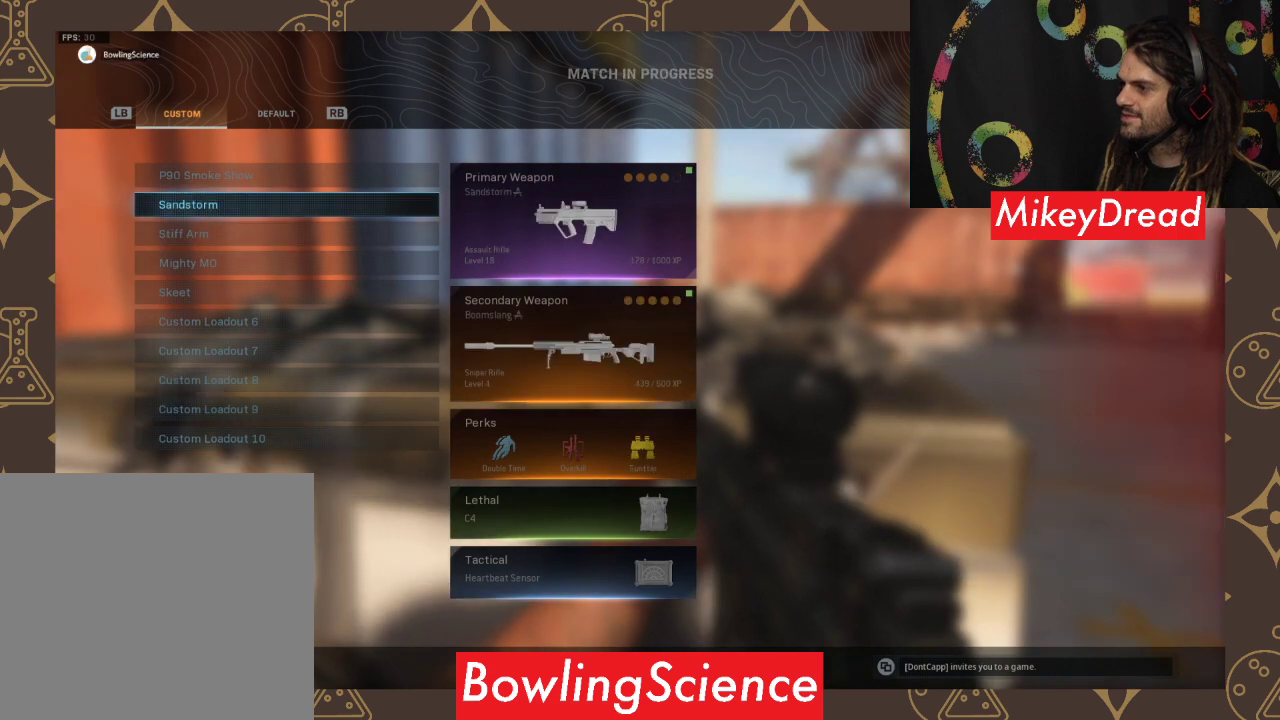
{"buttons": [], "left_stick": "down", "right_stick": "center", "events": [[33, "left_stick", "down"], [400, "Y", "down"], [433, "Y", "up"]]}
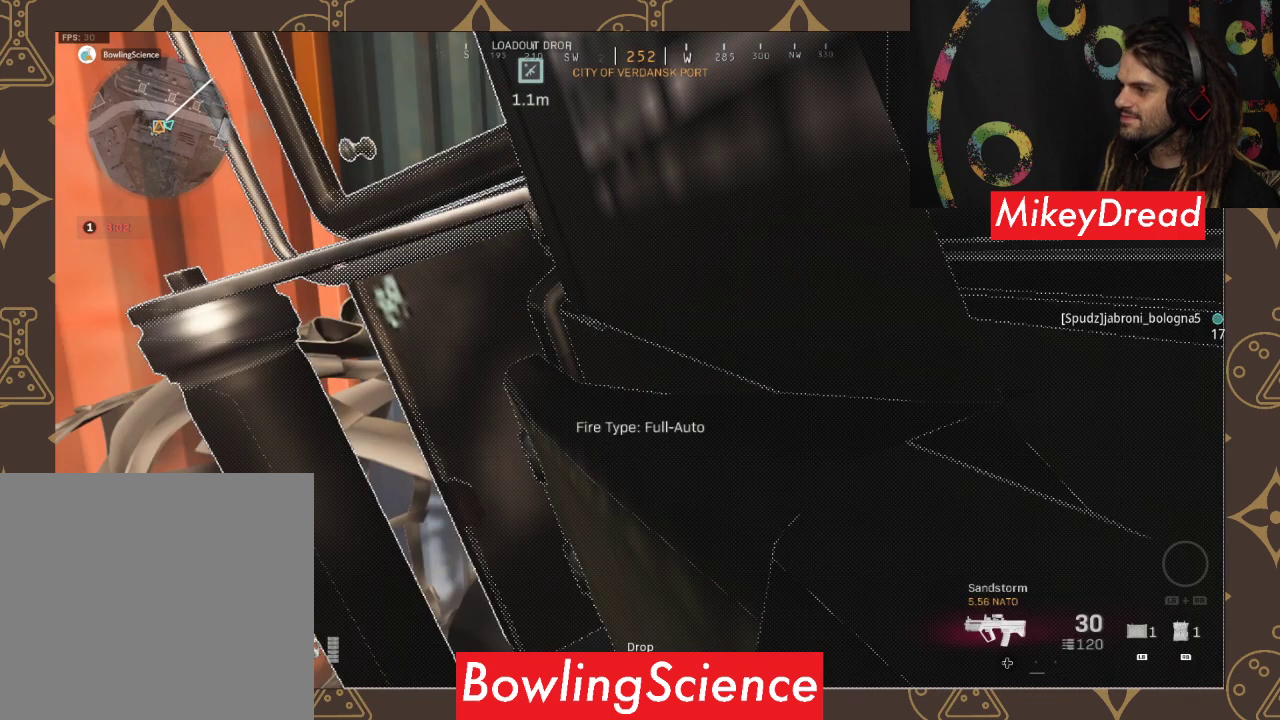
{"buttons": [], "left_stick": "down", "right_stick": "center", "events": []}
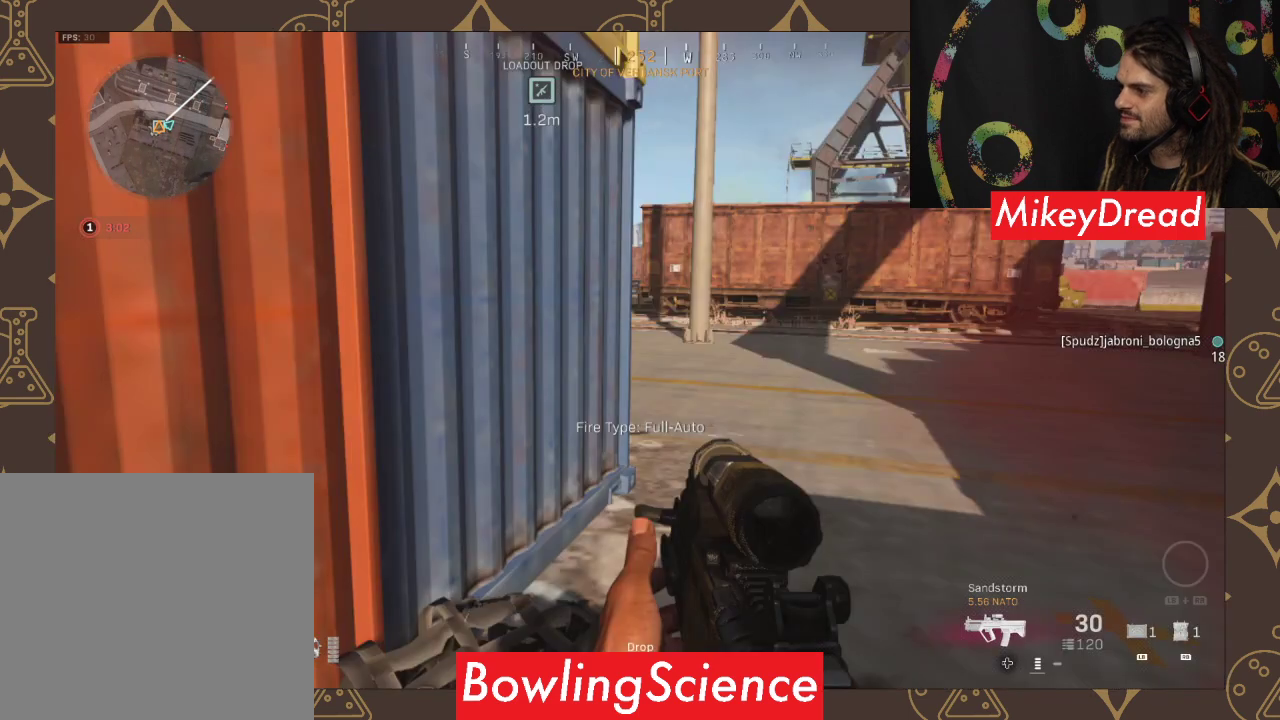
{"buttons": [], "left_stick": "up", "right_stick": "down", "events": [[67, "left_stick", "center"], [300, "left_stick", "up"], [300, "right_stick", "down"]]}
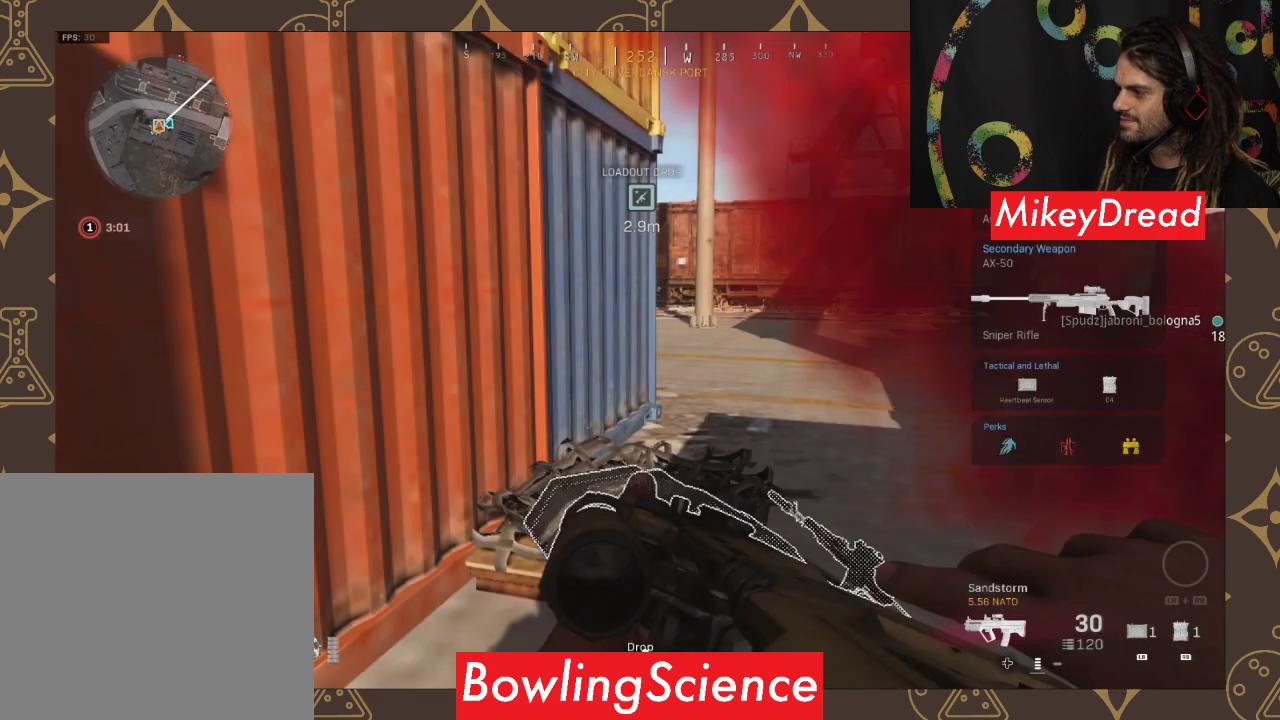
{"buttons": [], "left_stick": "center", "right_stick": "center", "events": [[200, "left_stick", "center"], [200, "right_stick", "center"]]}
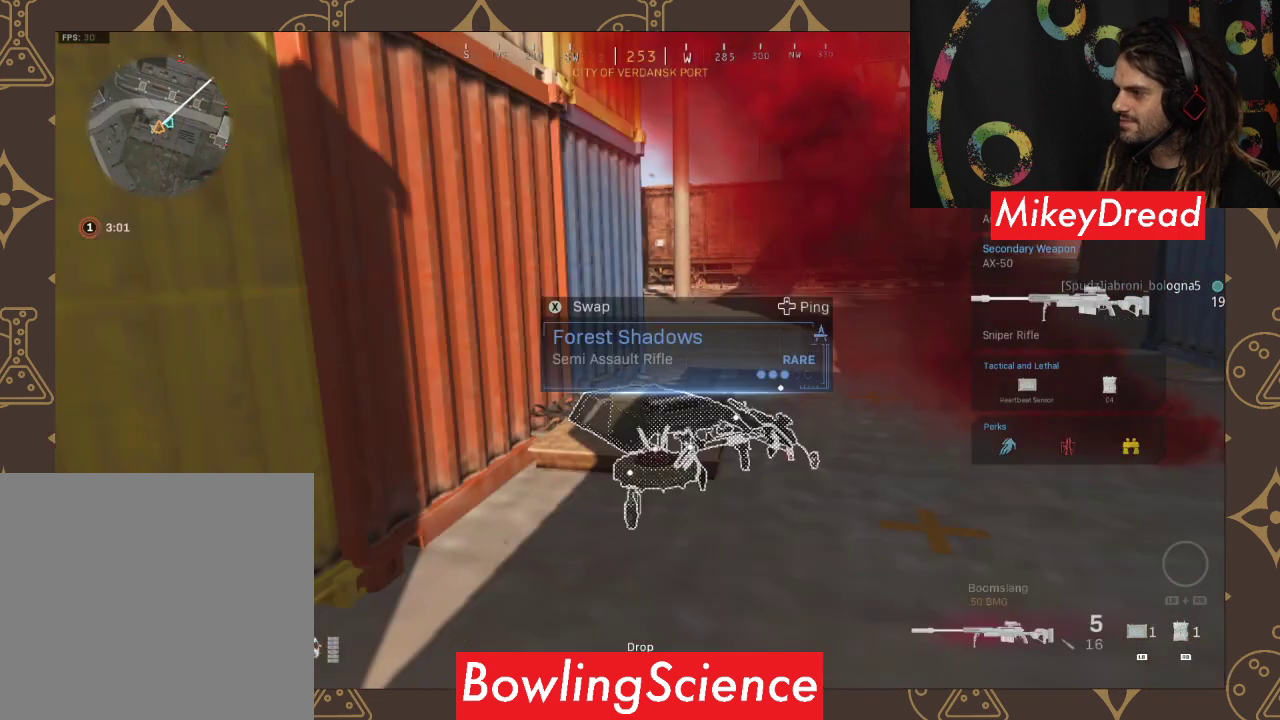
{"buttons": [], "left_stick": "center", "right_stick": "center", "events": []}
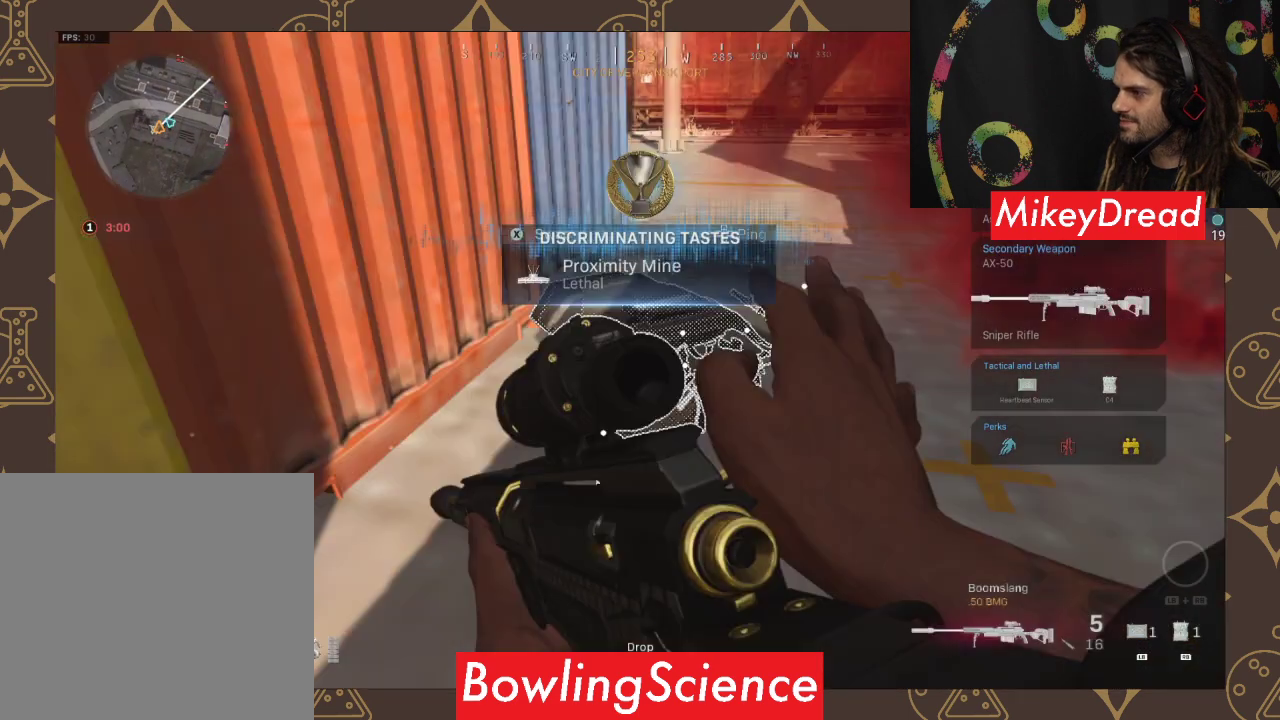
{"buttons": [], "left_stick": "center", "right_stick": "center", "events": [[133, "left_stick", "up-right"], [433, "left_stick", "center"]]}
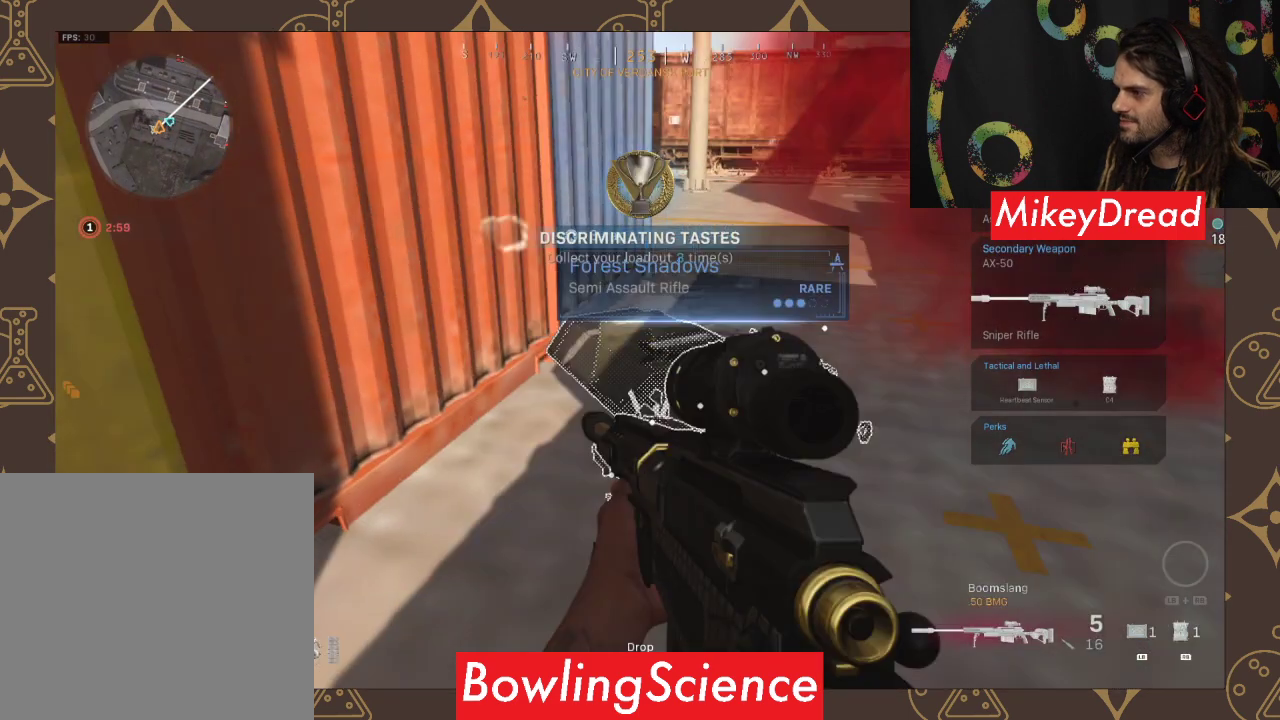
{"buttons": [], "left_stick": "up", "right_stick": "center", "events": [[233, "left_stick", "up"]]}
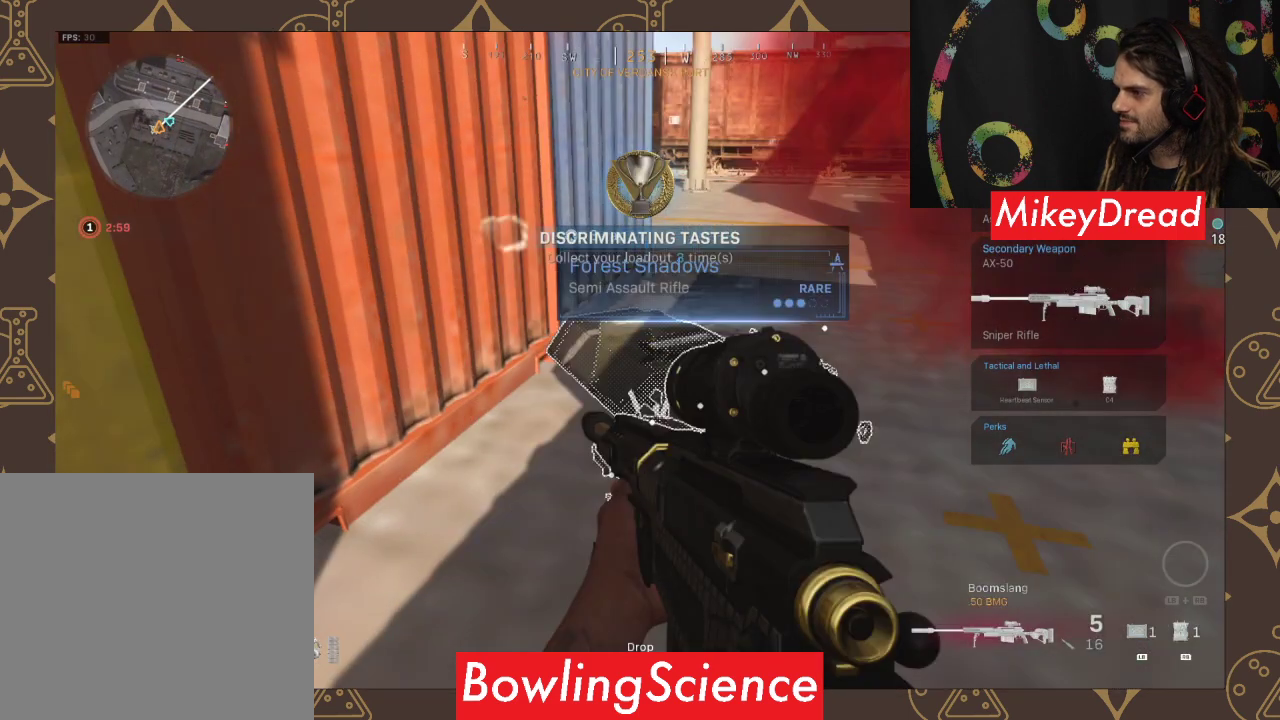
{"buttons": [], "left_stick": "right", "right_stick": "right", "events": [[33, "left_stick", "right"], [67, "right_stick", "right"]]}
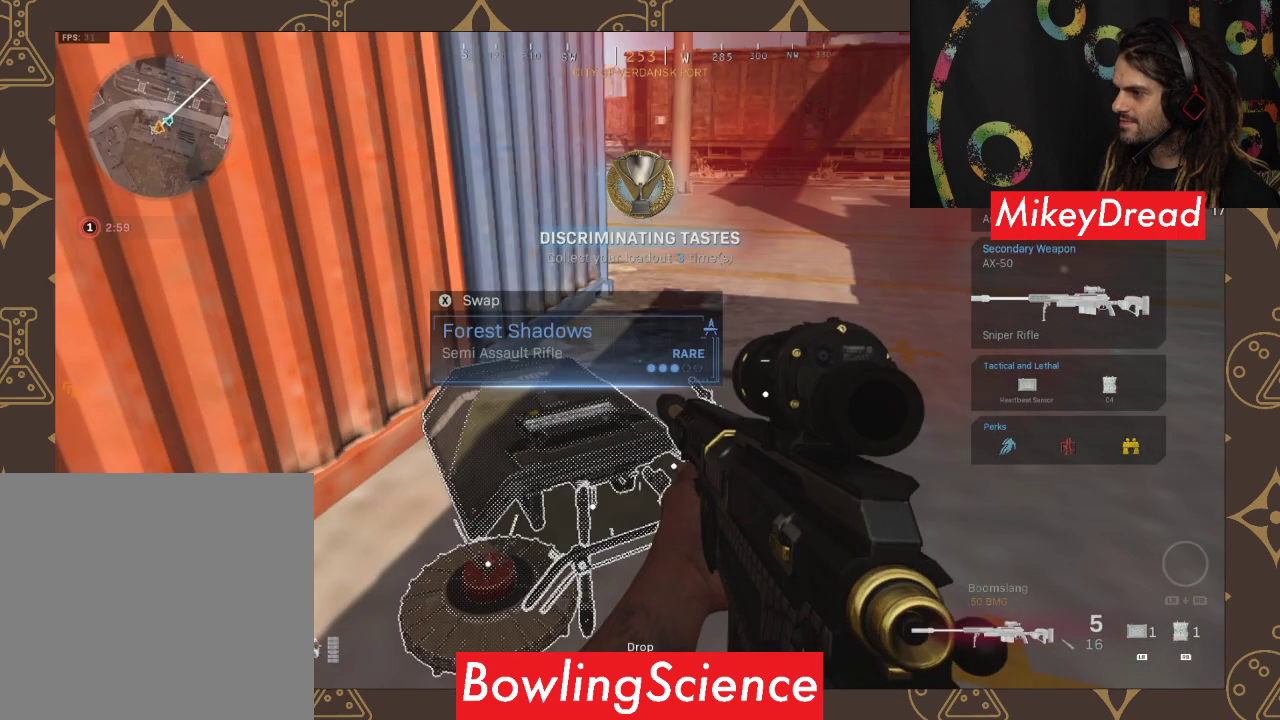
{"buttons": [], "left_stick": "up", "right_stick": "up-right", "events": [[167, "right_stick", "center"], [200, "L3", "down"], [200, "left_stick", "up"], [500, "L3", "up"], [500, "right_stick", "up-right"]]}
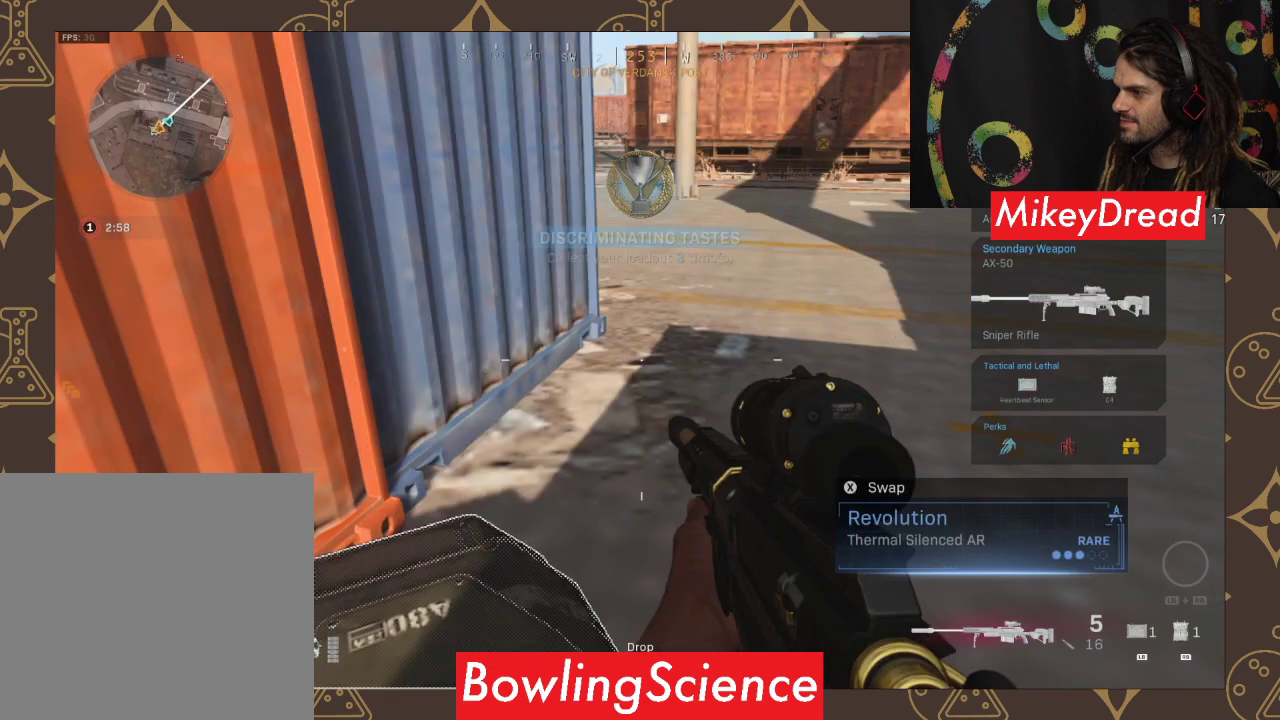
{"buttons": [], "left_stick": "up", "right_stick": "center", "events": [[233, "right_stick", "center"]]}
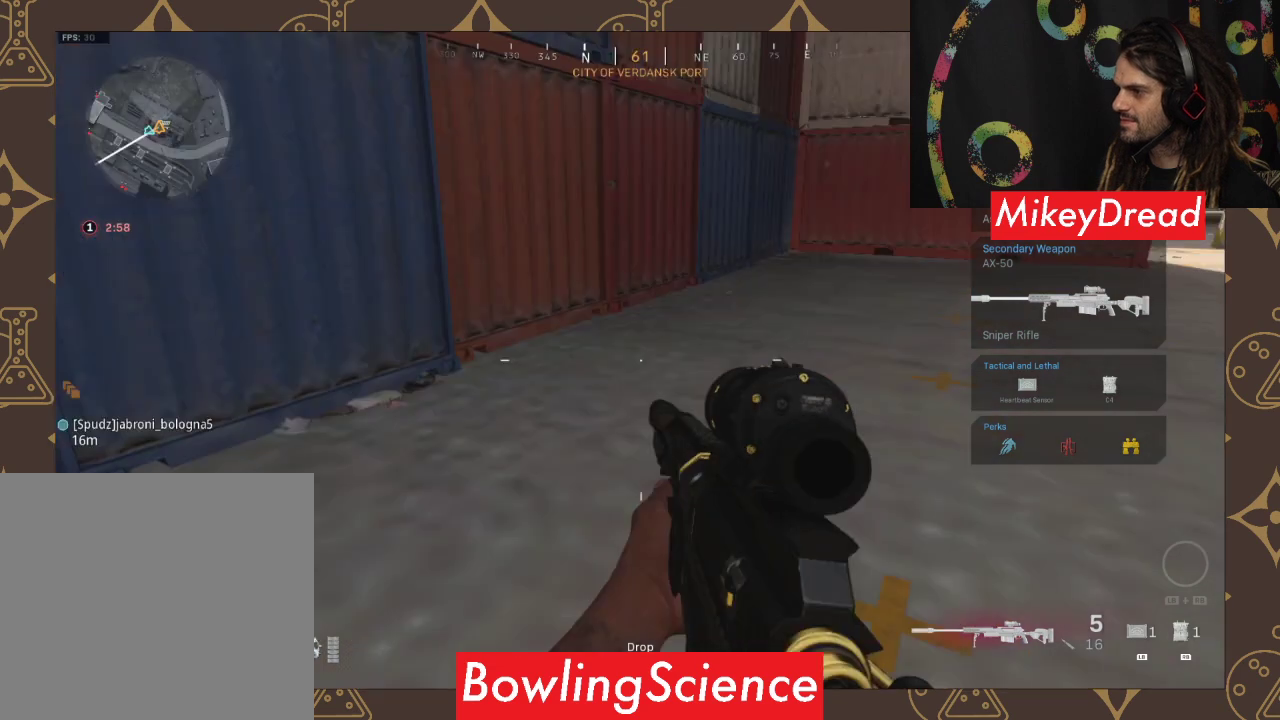
{"buttons": [], "left_stick": "up", "right_stick": "center", "events": [[33, "X", "down"], [333, "X", "up"]]}
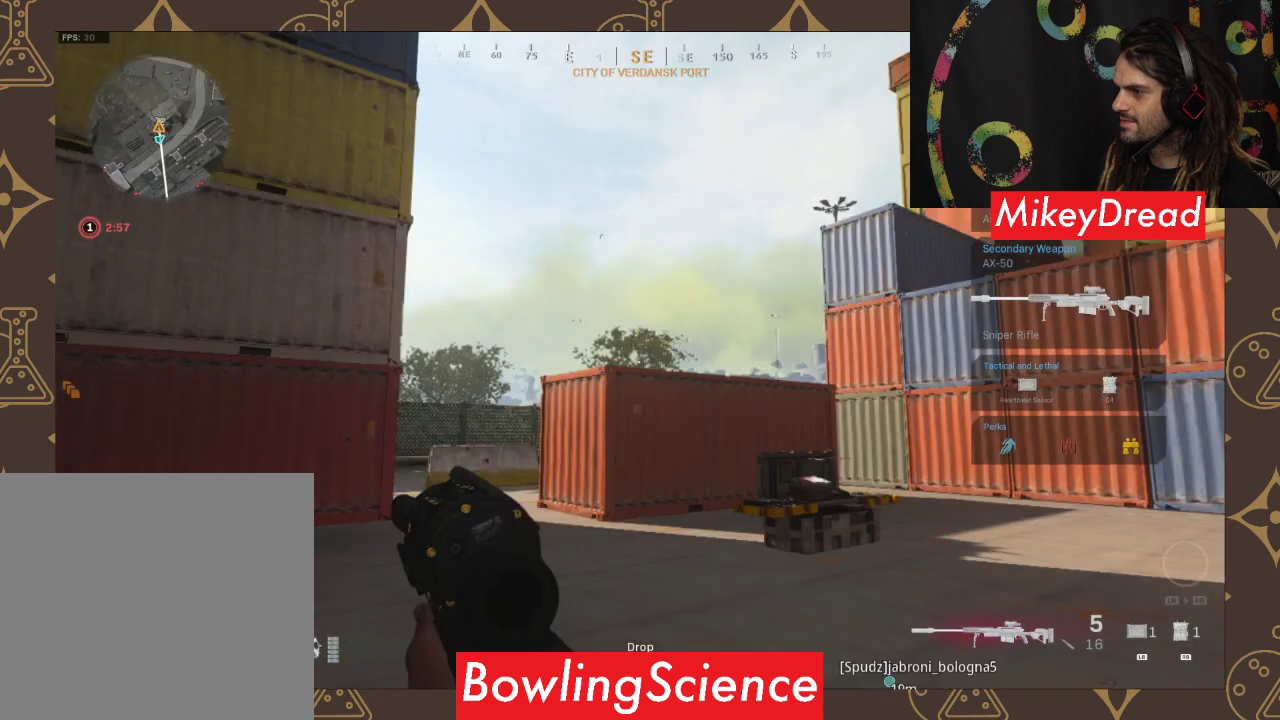
{"buttons": ["L3"], "left_stick": "up", "right_stick": "center", "events": [[167, "right_stick", "down-left"], [433, "L3", "down"], [433, "right_stick", "center"]]}
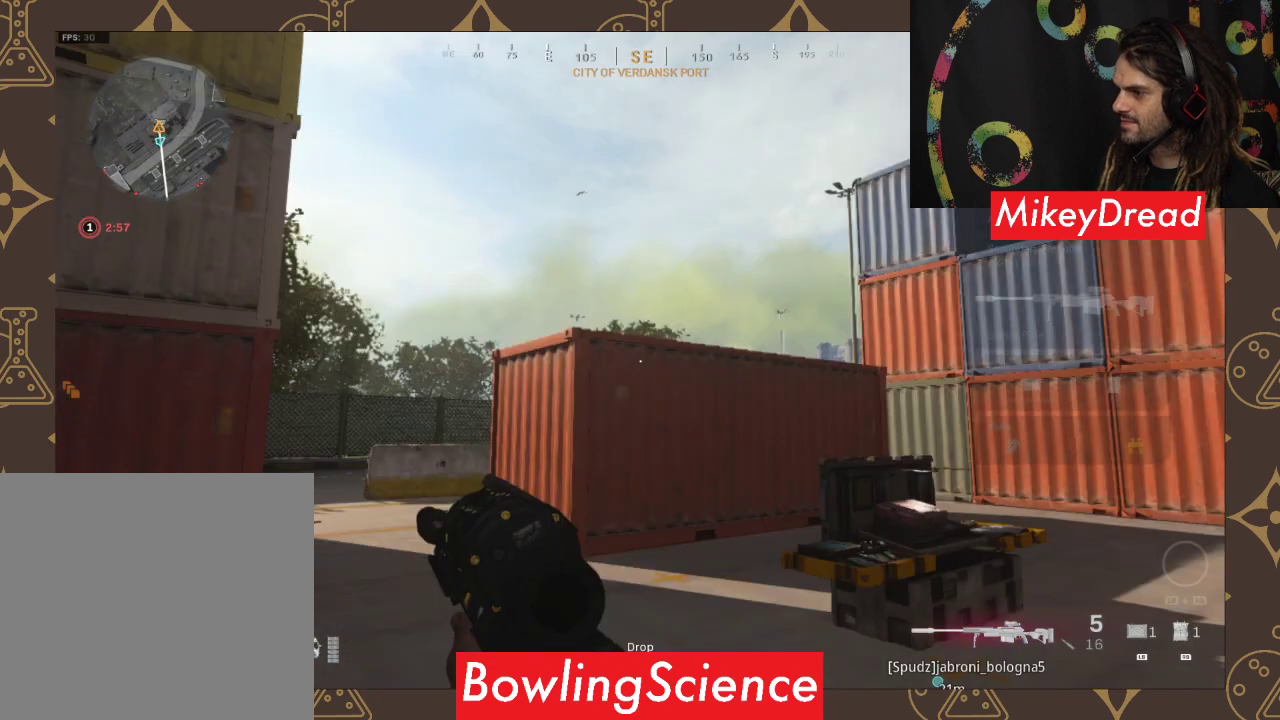
{"buttons": [], "left_stick": "up", "right_stick": "left", "events": [[233, "L3", "up"], [233, "right_stick", "left"]]}
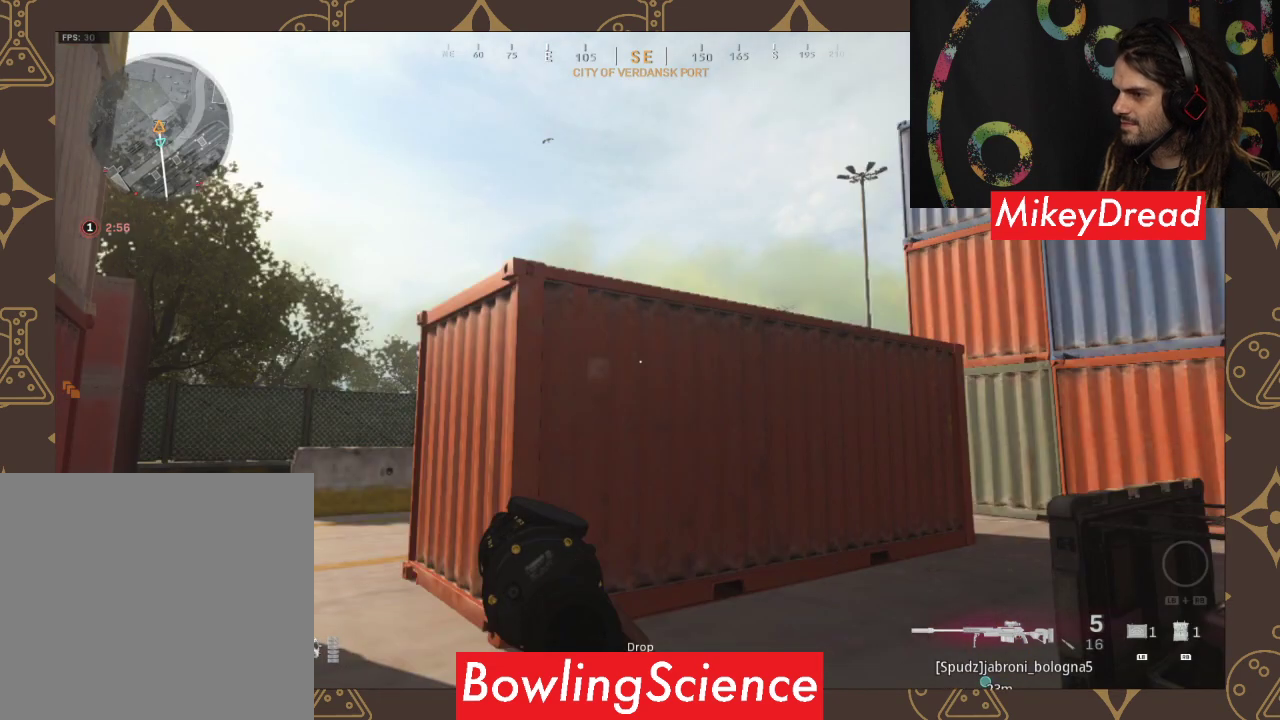
{"buttons": [], "left_stick": "up-right", "right_stick": "center", "events": [[300, "left_stick", "up-right"], [300, "right_stick", "center"]]}
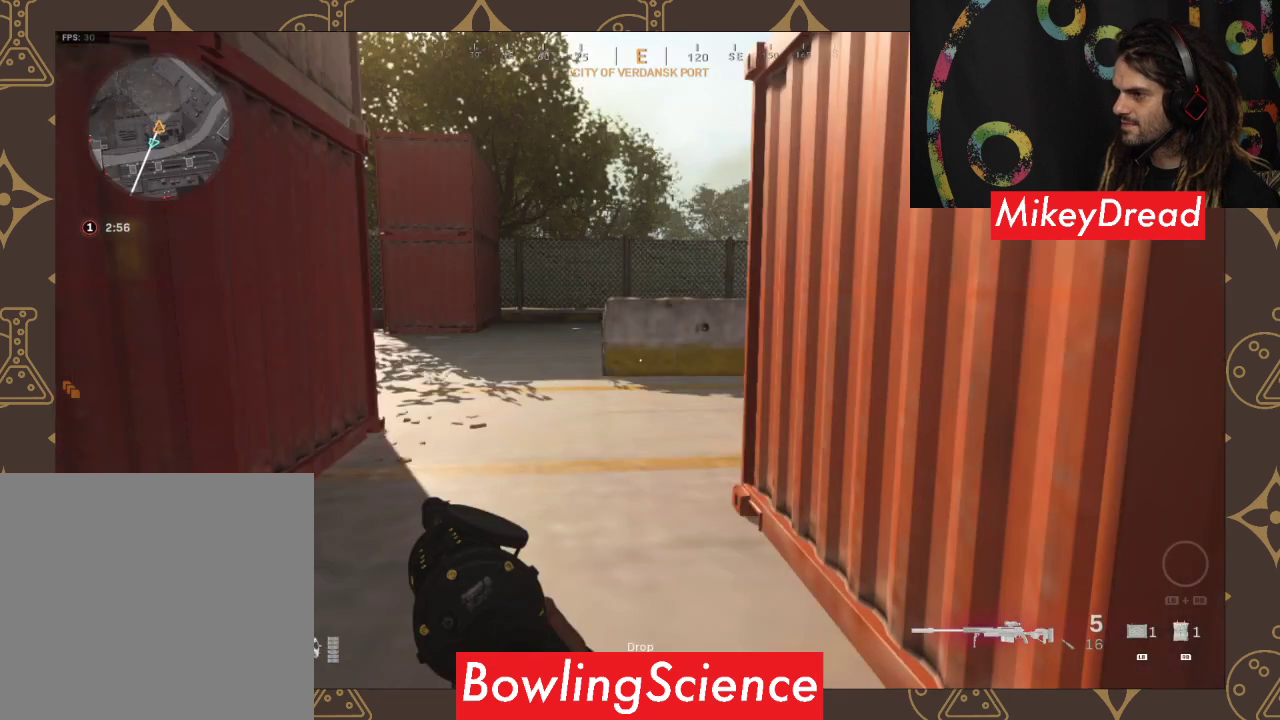
{"buttons": ["L1"], "left_stick": "up-right", "right_stick": "up-left", "events": [[100, "L1", "down"], [100, "right_stick", "up-left"]]}
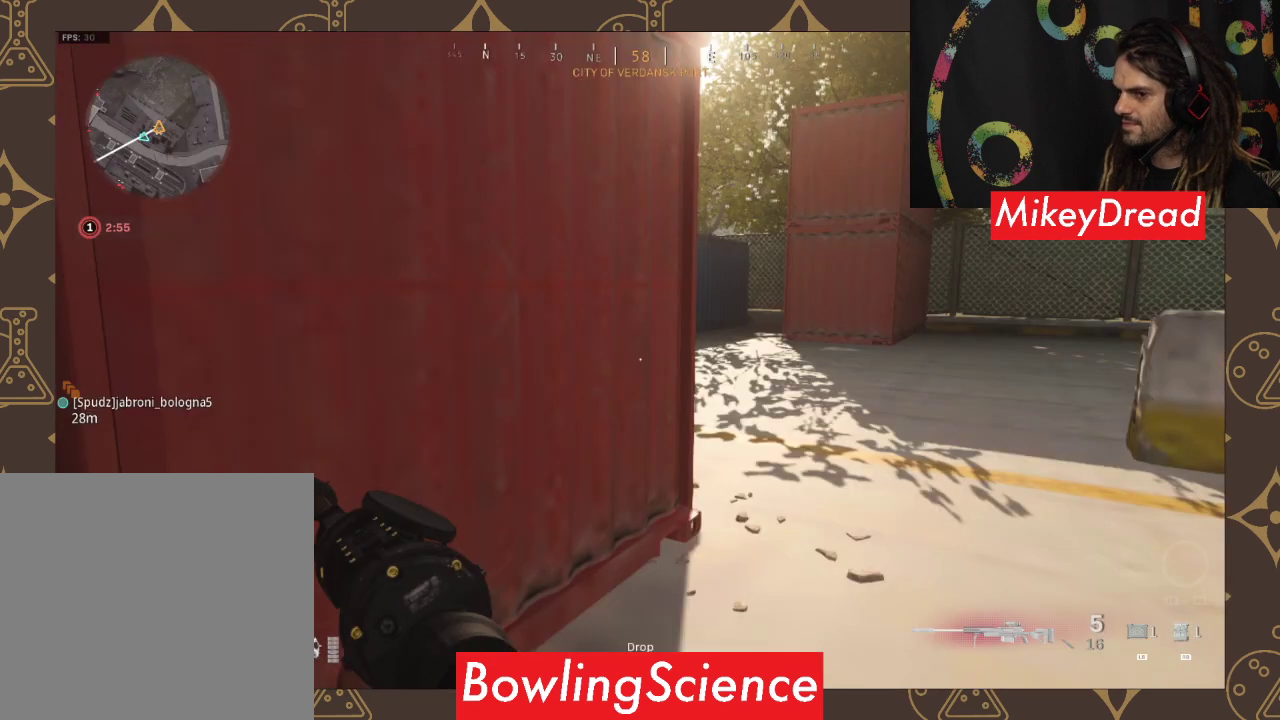
{"buttons": ["L1"], "left_stick": "up-right", "right_stick": "left", "events": [[400, "right_stick", "left"]]}
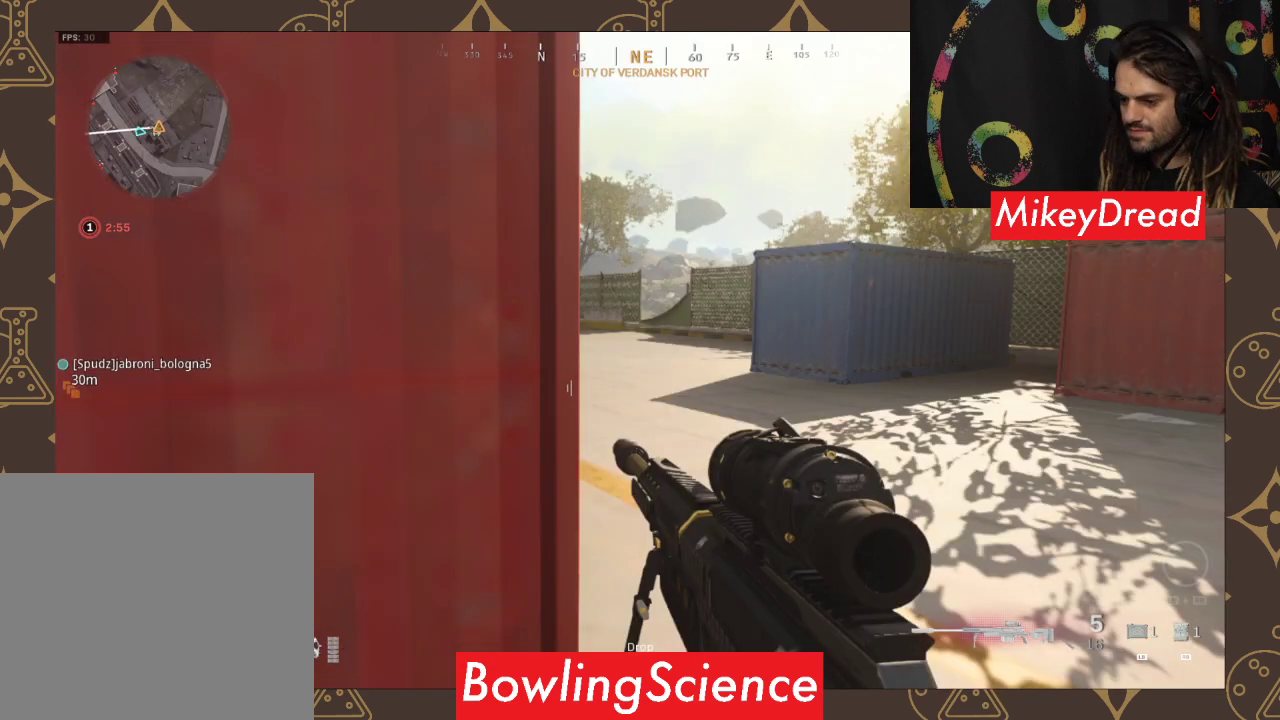
{"buttons": ["L1"], "left_stick": "up-right", "right_stick": "center", "events": [[500, "right_stick", "center"]]}
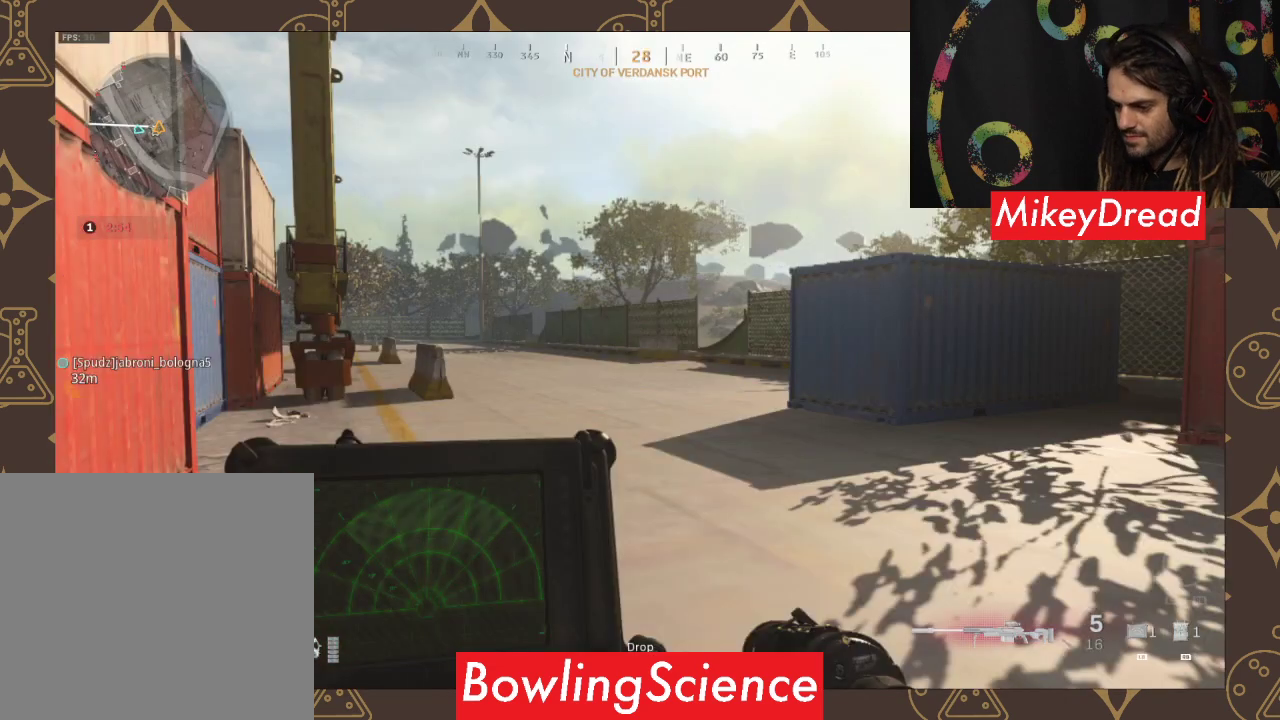
{"buttons": ["L1"], "left_stick": "up-right", "right_stick": "center", "events": []}
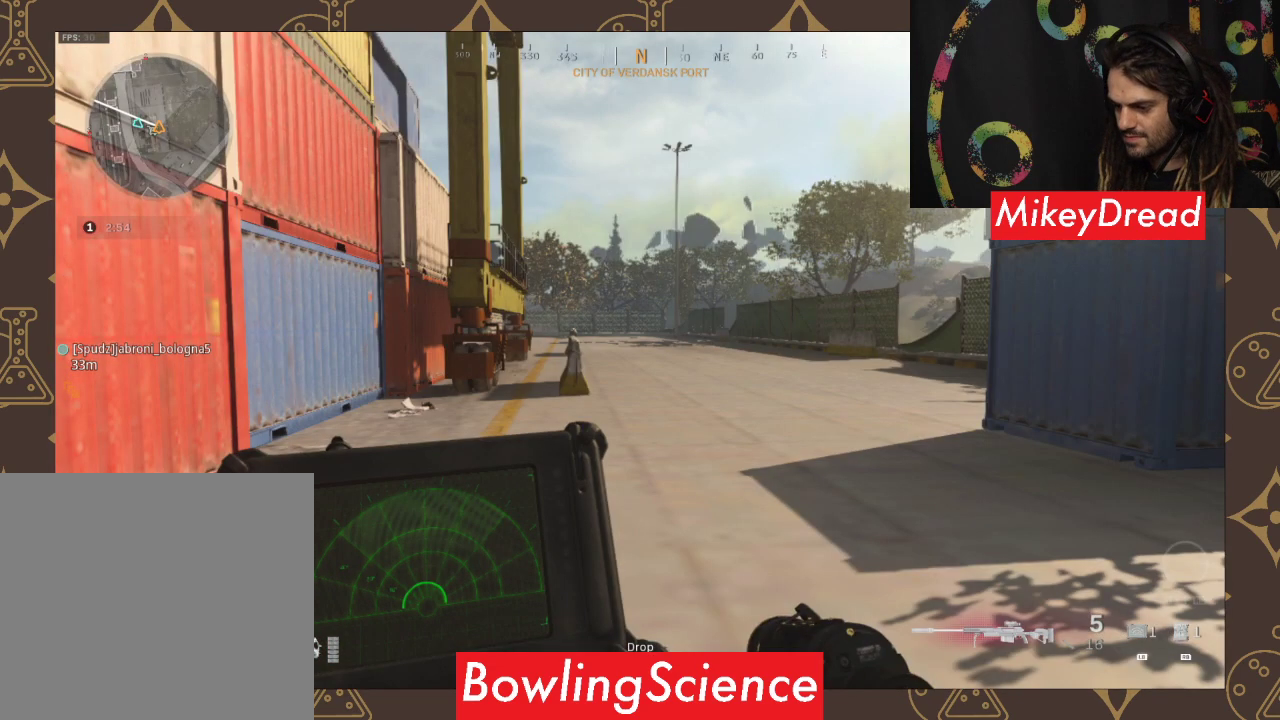
{"buttons": ["L1"], "left_stick": "up-right", "right_stick": "center", "events": []}
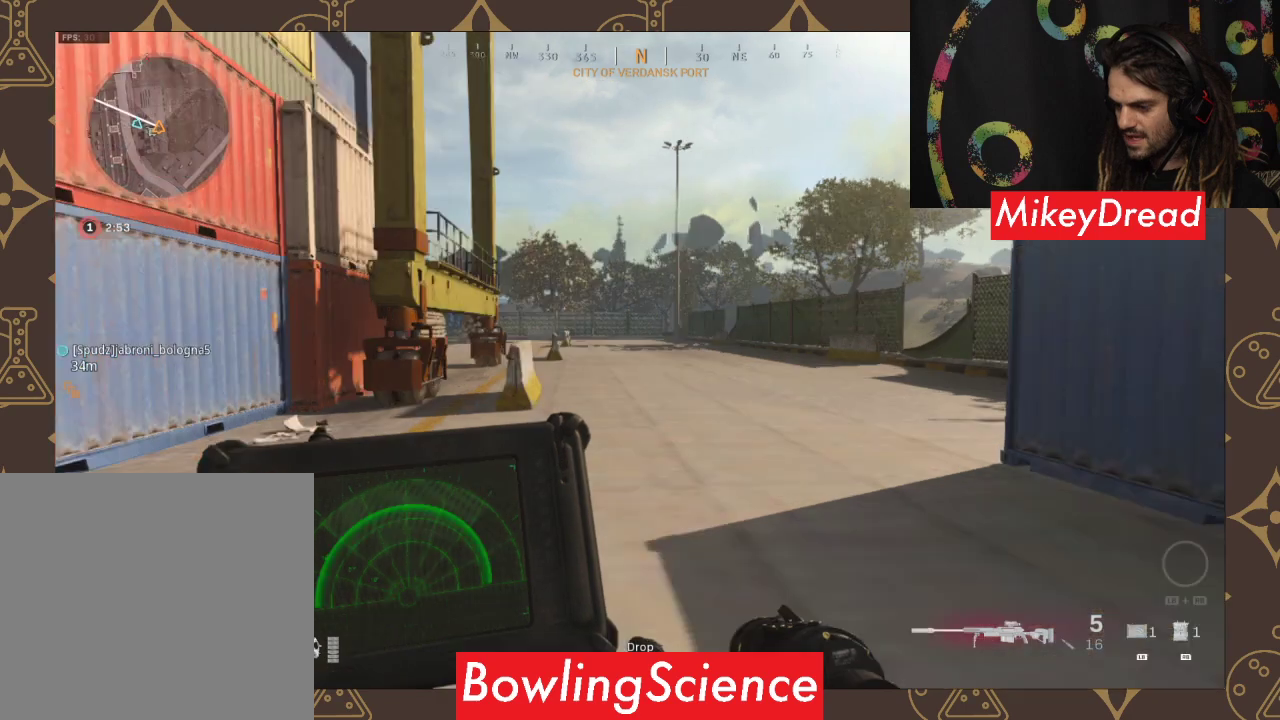
{"buttons": ["L1"], "left_stick": "up-right", "right_stick": "left", "events": [[467, "right_stick", "left"]]}
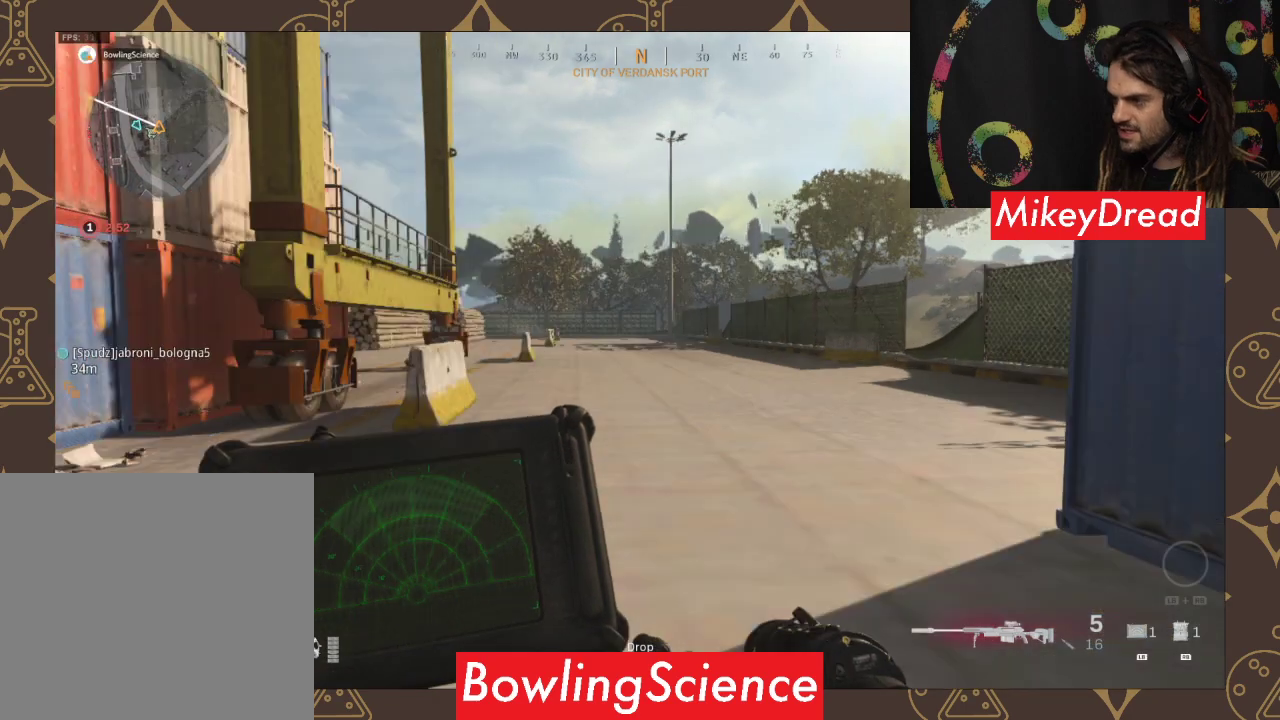
{"buttons": ["L1"], "left_stick": "up-right", "right_stick": "left", "events": []}
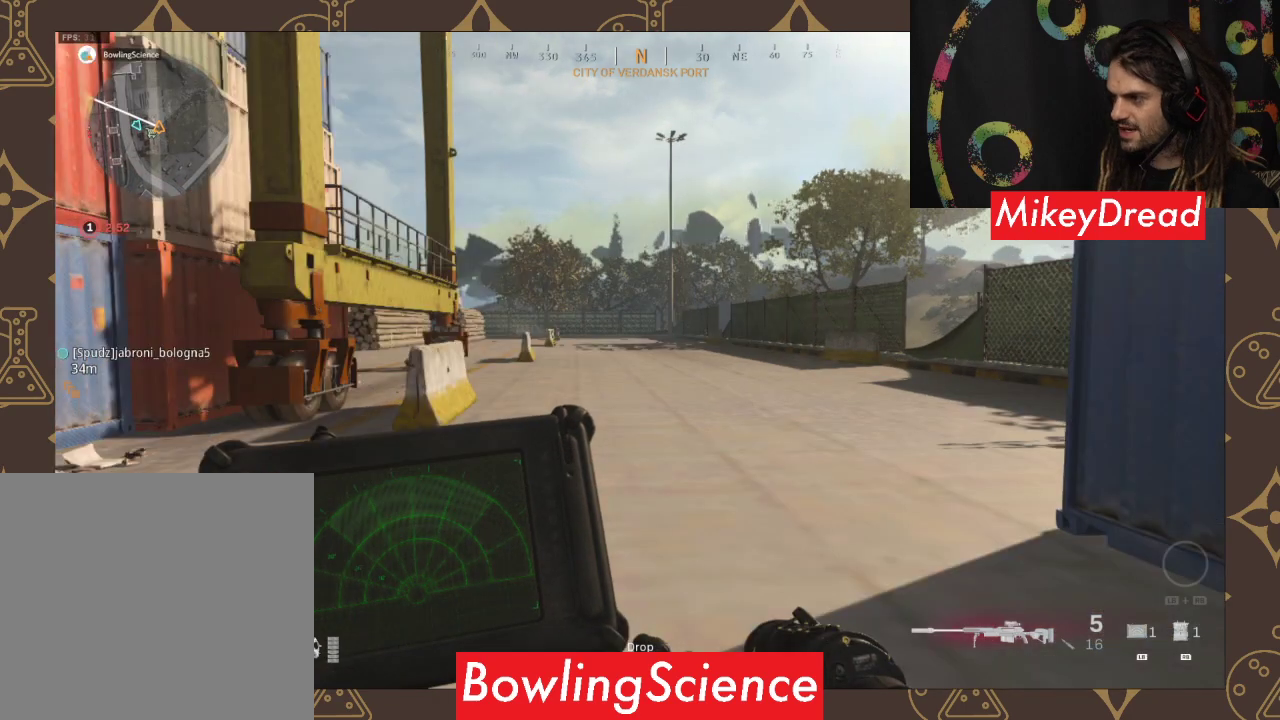
{"buttons": [], "left_stick": "up", "right_stick": "down-left", "events": [[133, "L1", "up"], [367, "left_stick", "up"], [367, "right_stick", "down-left"]]}
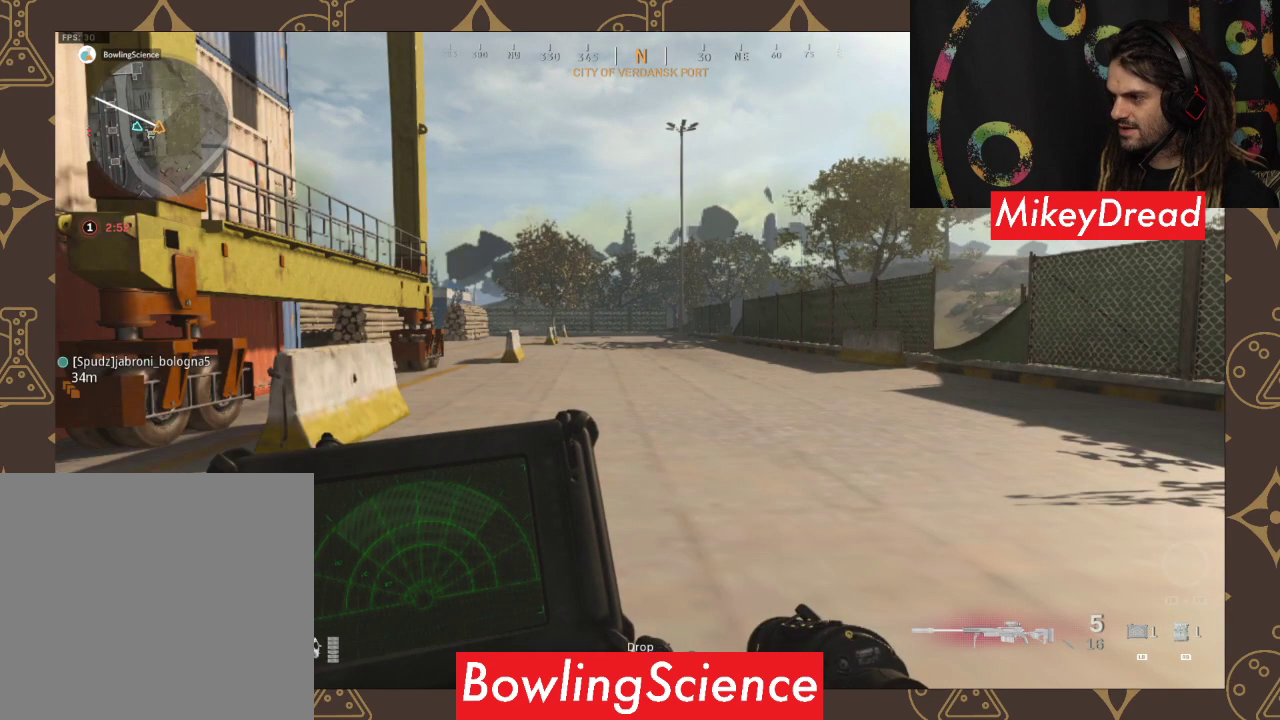
{"buttons": [], "left_stick": "up", "right_stick": "center", "events": [[400, "right_stick", "center"]]}
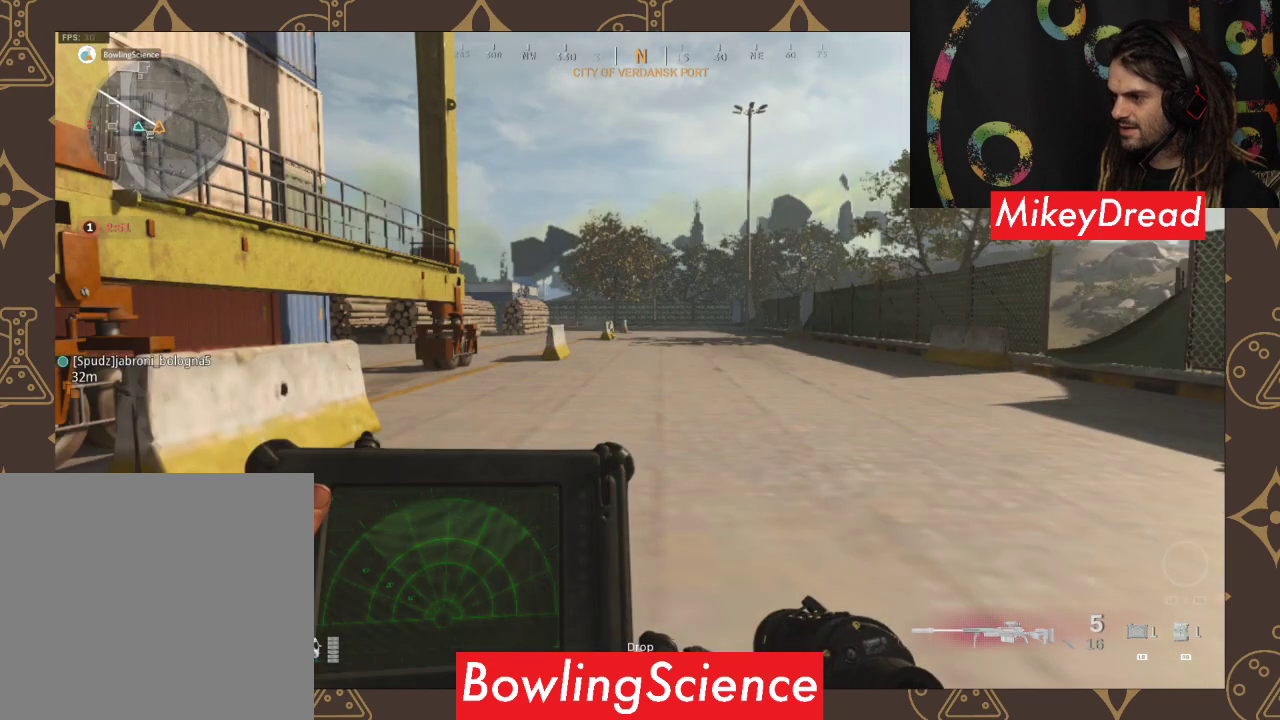
{"buttons": [], "left_stick": "up", "right_stick": "center", "events": []}